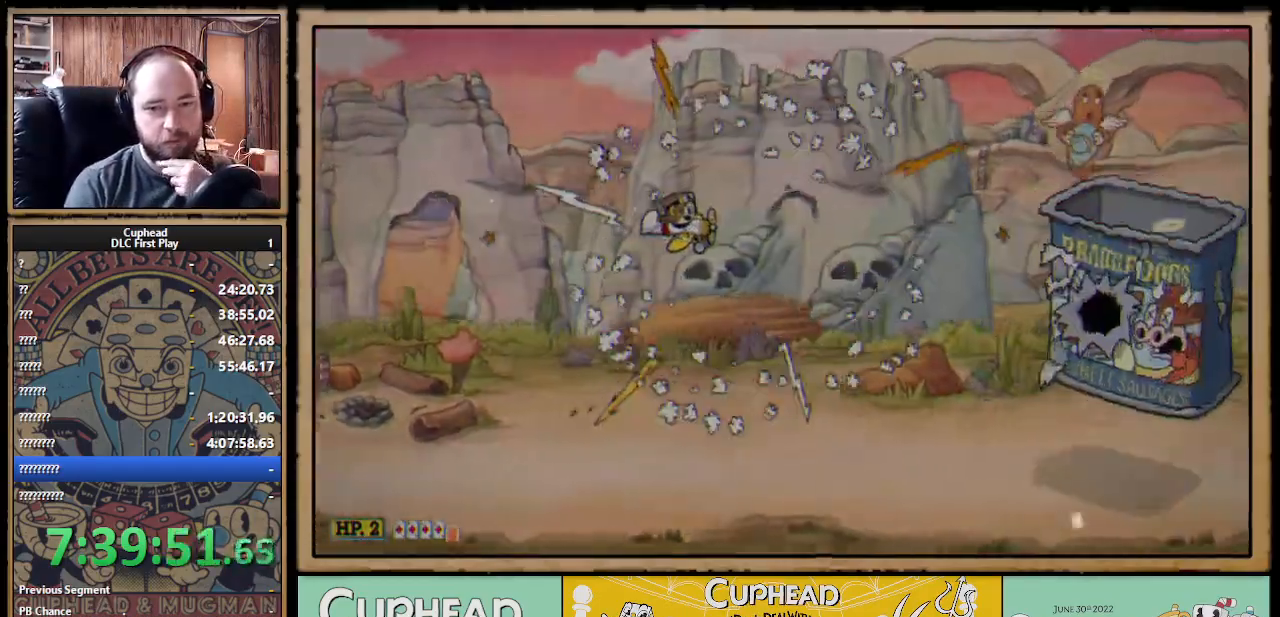
Gameplay with a controller (Xbox layout); each line is a JSON object with the inputs held at the frame after it. "events" lists button and stick changes between this image and that frame as [ms after this image, input, new state], when the widget could be followed in between.
{"buttons": [], "left_stick": "center", "right_stick": "center", "events": [[367, "A", "down"], [450, "A", "up"]]}
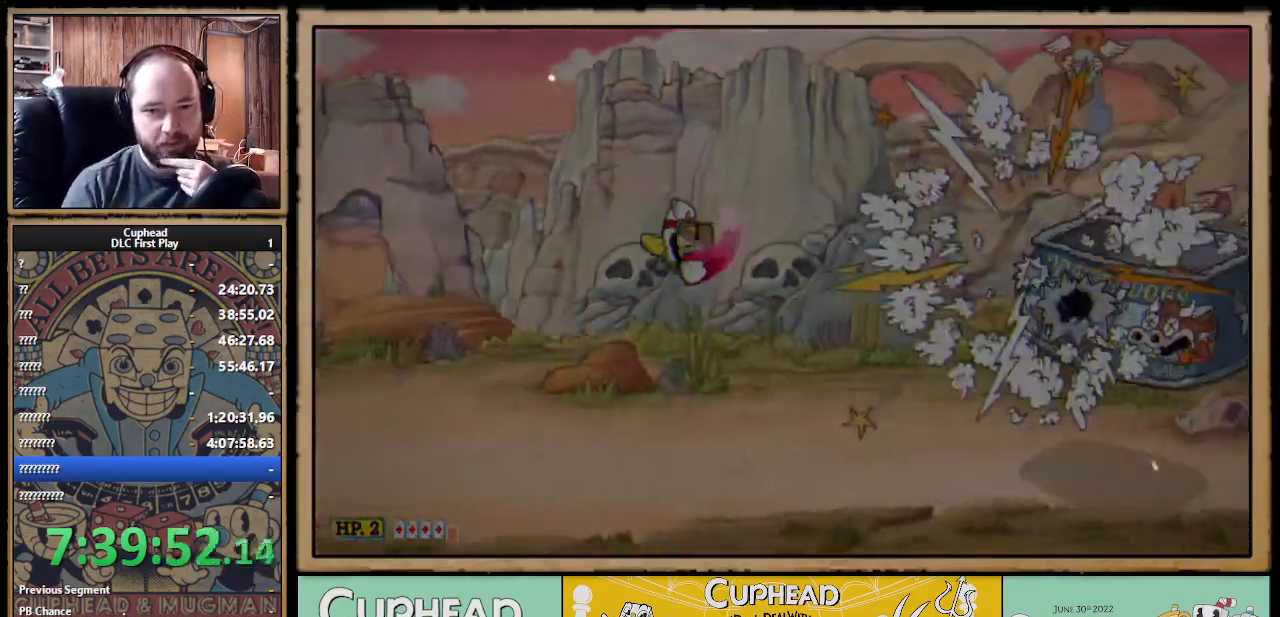
{"buttons": ["A"], "left_stick": "center", "right_stick": "center", "events": [[167, "A", "down"], [383, "A", "up"], [483, "A", "down"]]}
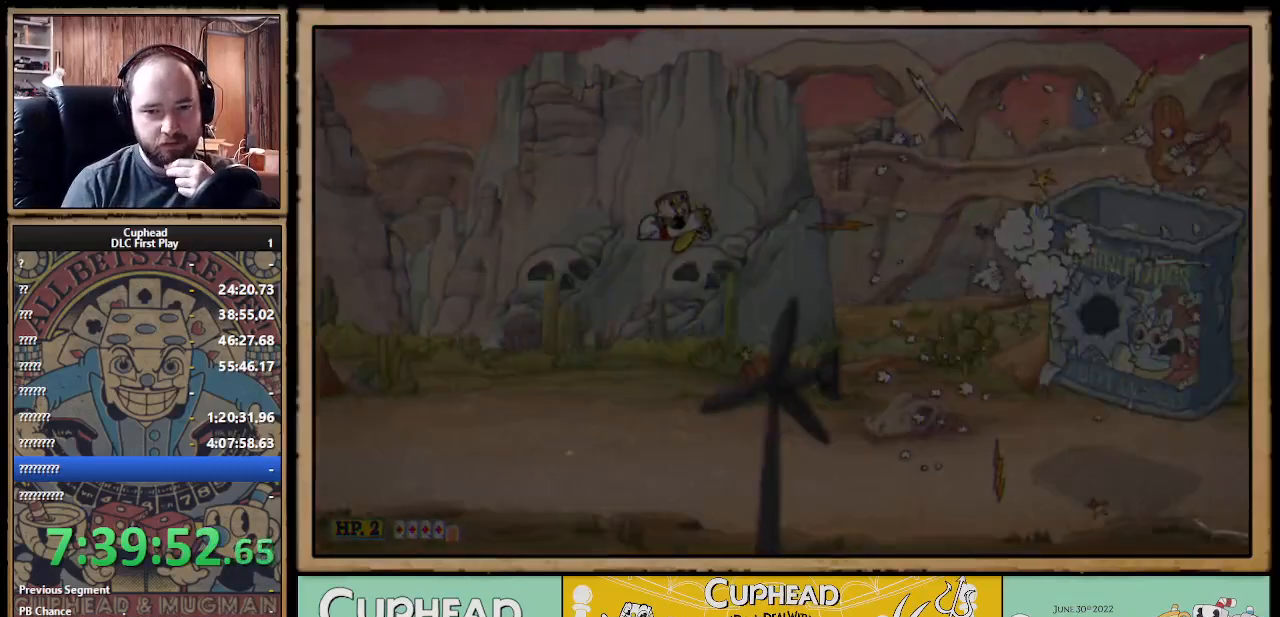
{"buttons": ["A"], "left_stick": "center", "right_stick": "center", "events": [[50, "A", "up"], [283, "A", "down"], [300, "A", "up"], [383, "A", "down"], [450, "A", "up"], [483, "A", "down"]]}
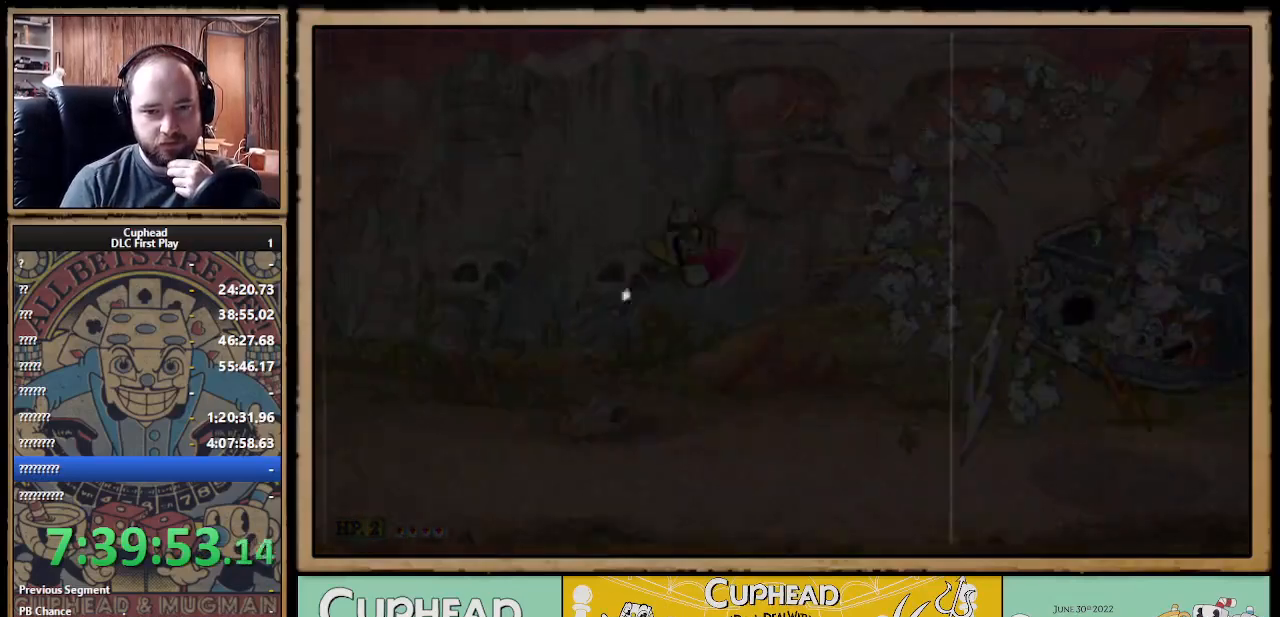
{"buttons": [], "left_stick": "center", "right_stick": "center", "events": [[67, "A", "up"], [83, "A", "down"], [100, "A", "up"], [117, "A", "down"], [183, "A", "up"], [267, "A", "down"], [317, "A", "up"], [367, "A", "down"], [417, "A", "up"]]}
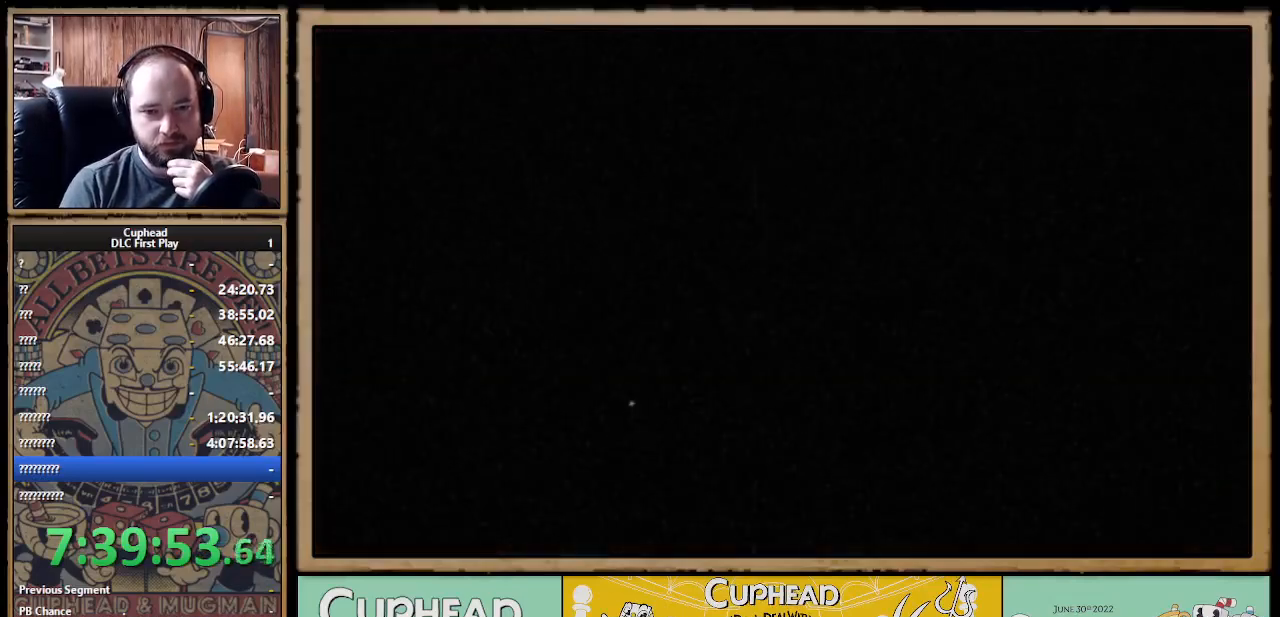
{"buttons": [], "left_stick": "center", "right_stick": "center", "events": [[17, "A", "down"], [67, "A", "up"], [233, "A", "down"], [283, "A", "up"], [383, "A", "down"], [417, "A", "up"]]}
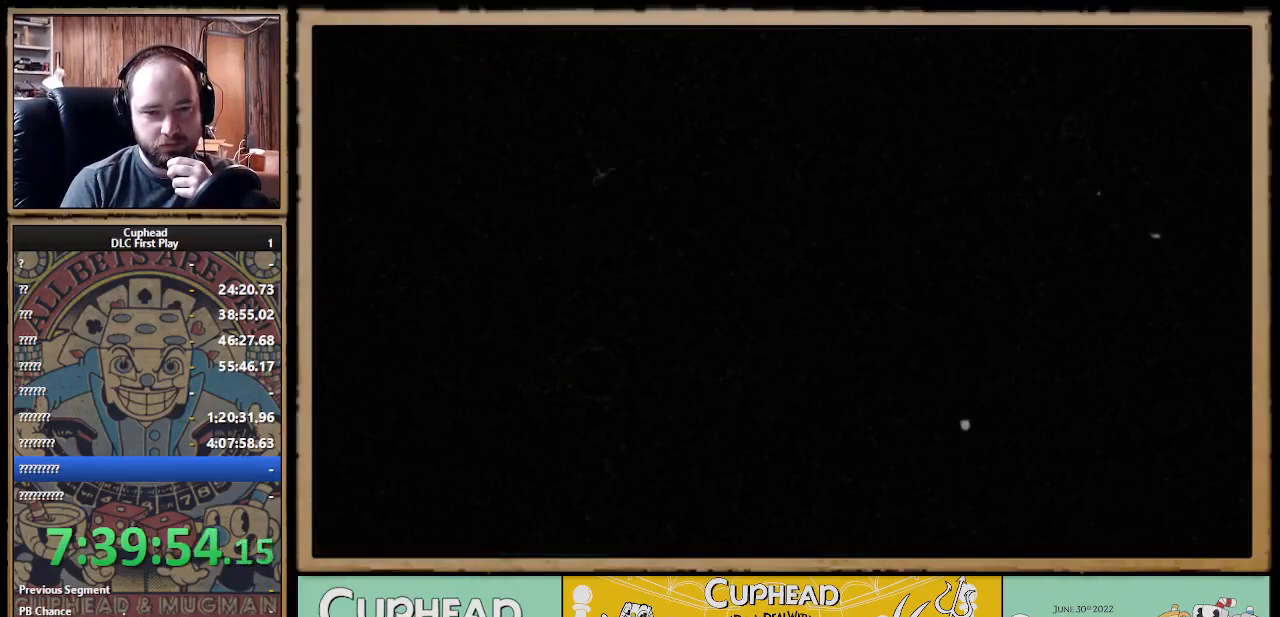
{"buttons": [], "left_stick": "center", "right_stick": "center", "events": [[17, "A", "down"], [83, "A", "up"], [117, "A", "down"], [167, "A", "up"], [250, "A", "down"], [300, "A", "up"], [417, "A", "down"], [433, "A", "up"]]}
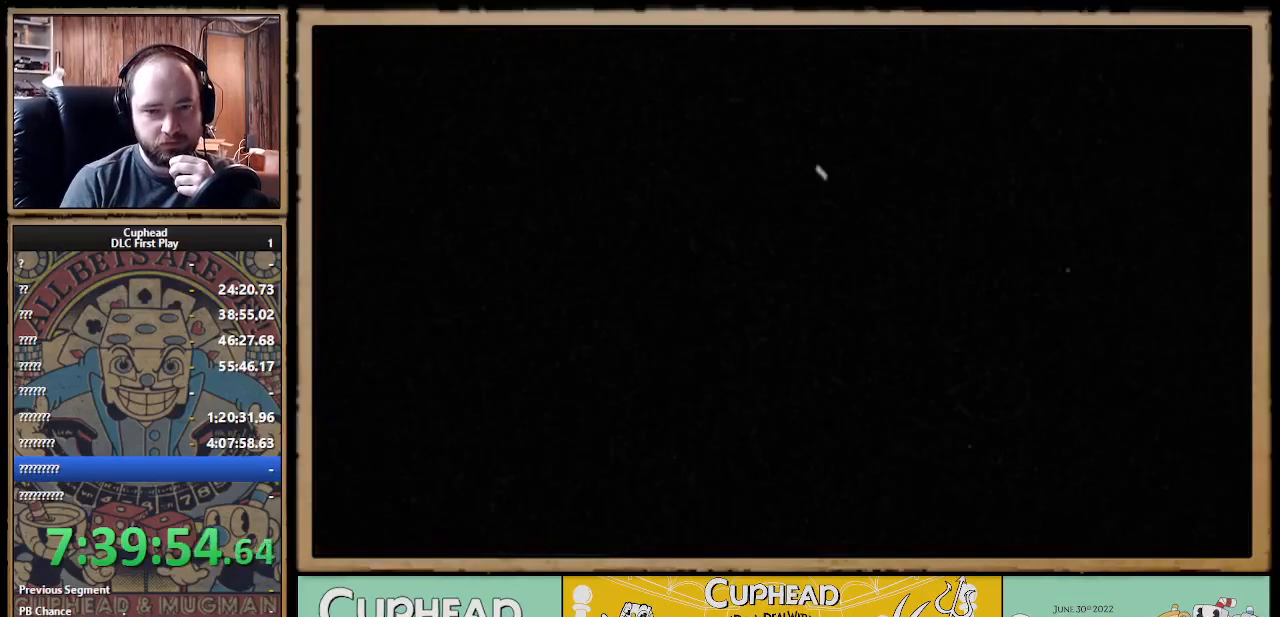
{"buttons": [], "left_stick": "center", "right_stick": "center", "events": [[33, "A", "down"], [50, "A", "up"], [167, "A", "down"], [217, "A", "up"], [233, "A", "down"], [333, "A", "up"], [400, "A", "down"], [450, "A", "up"]]}
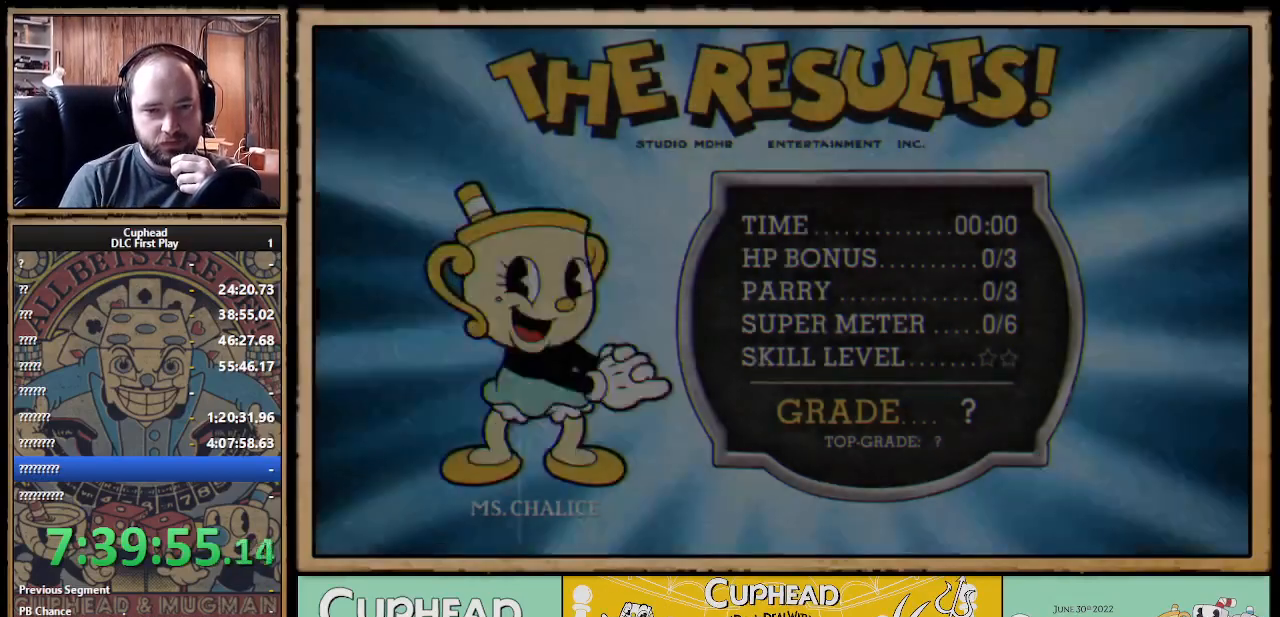
{"buttons": [], "left_stick": "center", "right_stick": "center", "events": [[33, "A", "down"], [50, "A", "up"], [133, "A", "down"], [200, "A", "up"], [267, "A", "down"], [300, "A", "up"], [400, "A", "down"], [433, "A", "up"]]}
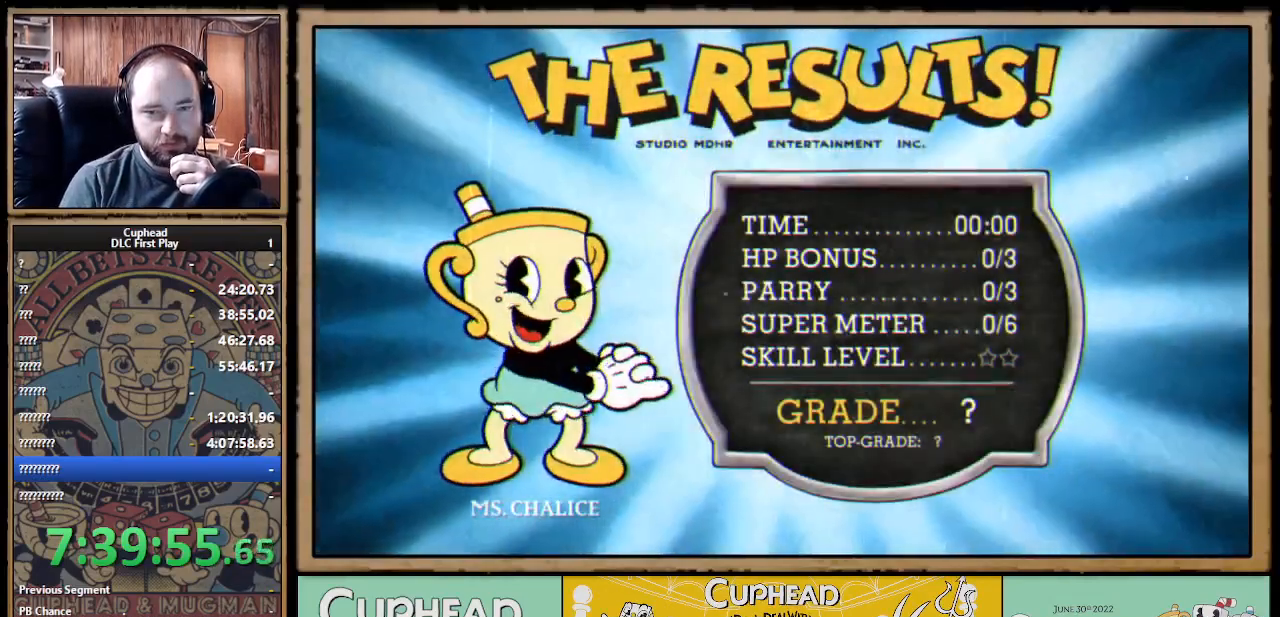
{"buttons": ["A"], "left_stick": "center", "right_stick": "center", "events": [[17, "A", "down"], [50, "A", "up"], [133, "A", "down"], [183, "A", "up"], [233, "A", "down"], [333, "A", "up"], [367, "A", "down"], [417, "A", "up"], [483, "A", "down"]]}
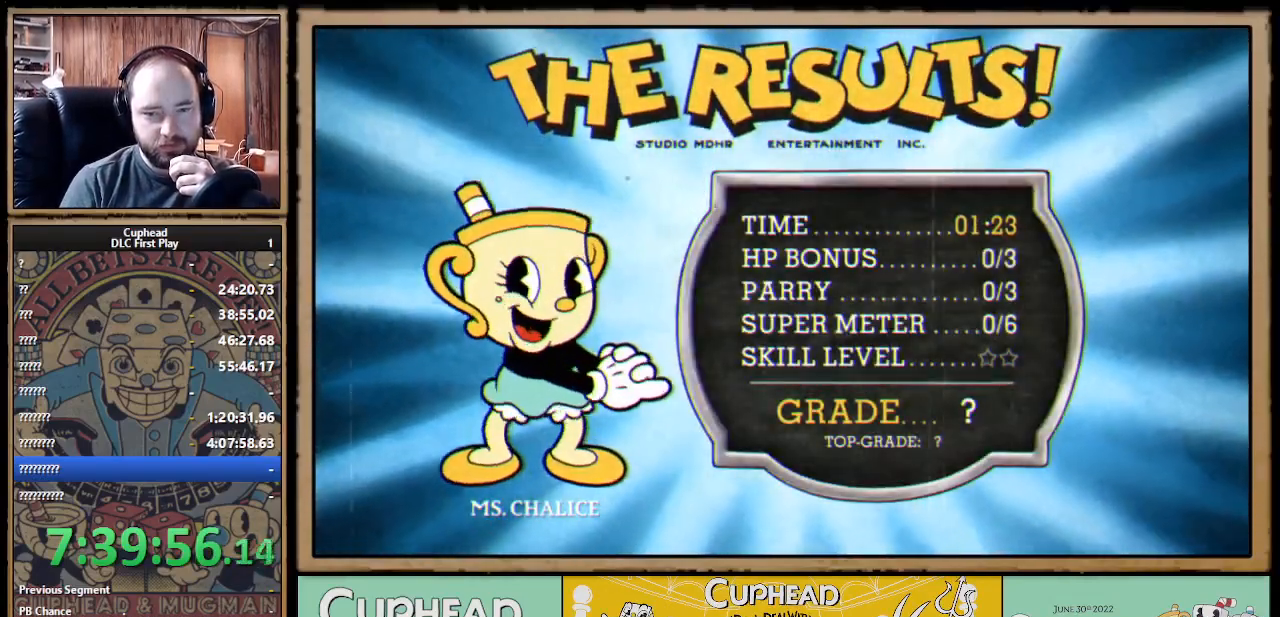
{"buttons": [], "left_stick": "center", "right_stick": "center", "events": [[50, "A", "up"], [133, "A", "down"], [150, "A", "up"], [267, "A", "down"], [317, "A", "up"], [383, "A", "down"], [417, "A", "up"]]}
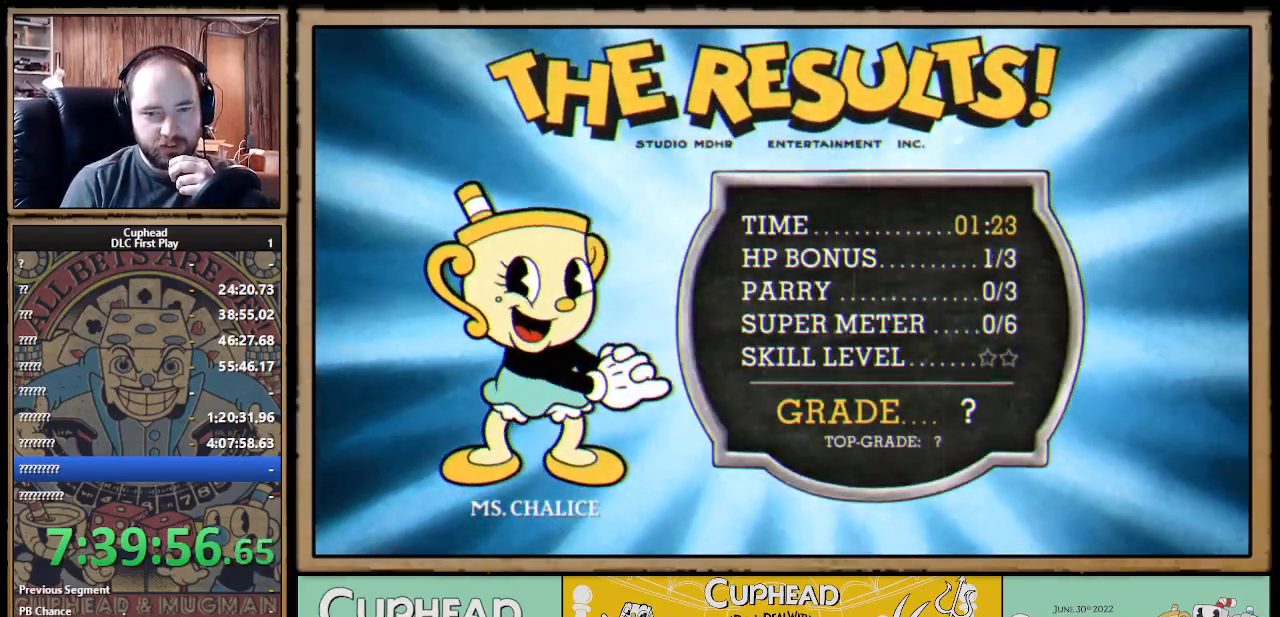
{"buttons": [], "left_stick": "center", "right_stick": "center", "events": [[33, "A", "down"], [50, "A", "up"], [133, "A", "down"], [200, "A", "up"], [250, "A", "down"], [300, "A", "up"], [400, "A", "down"], [433, "A", "up"]]}
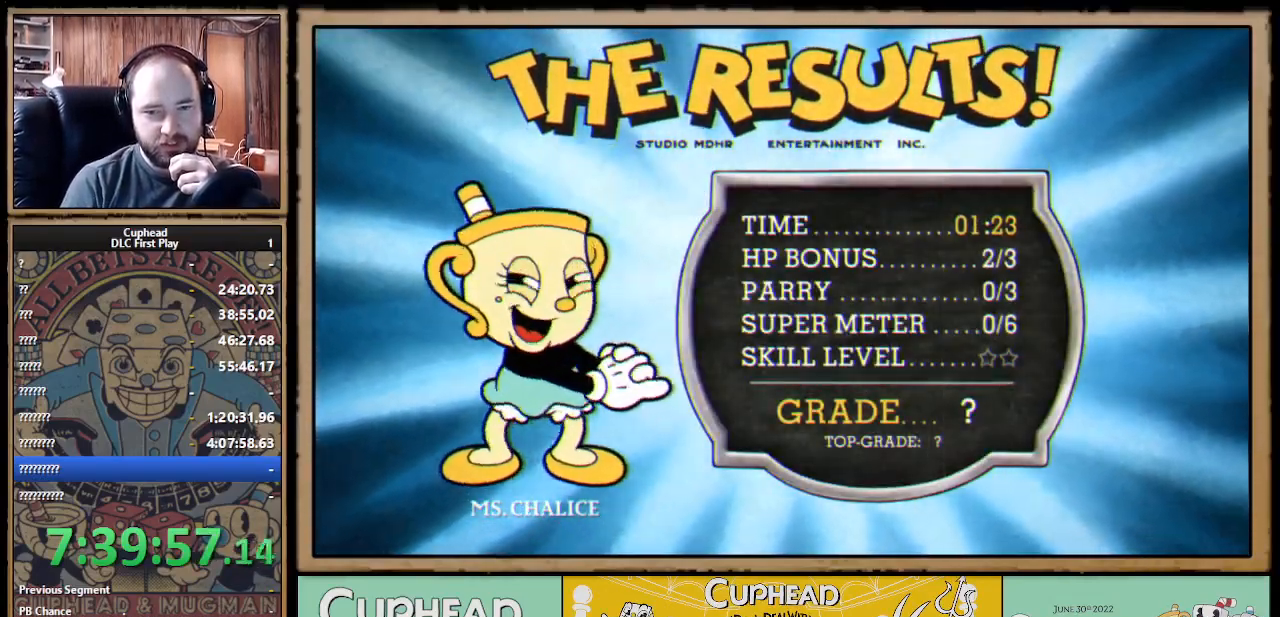
{"buttons": [], "left_stick": "center", "right_stick": "center", "events": [[50, "A", "down"], [67, "A", "up"], [167, "A", "down"], [217, "A", "up"], [283, "A", "down"], [350, "A", "up"], [433, "A", "down"], [467, "A", "up"]]}
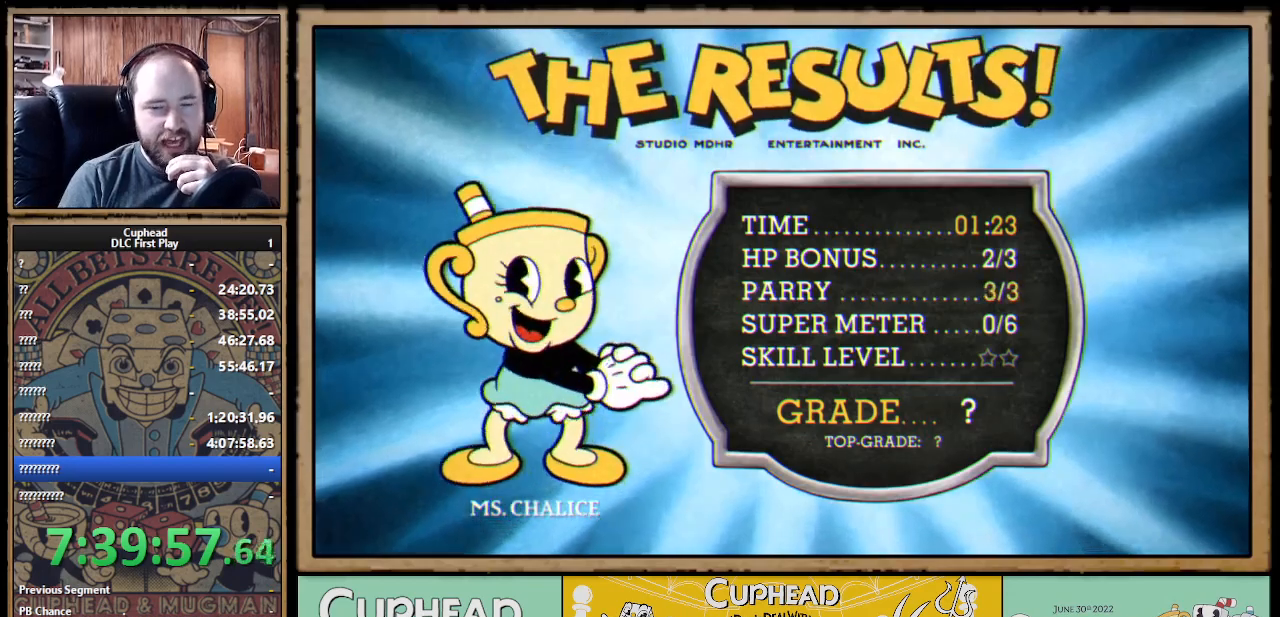
{"buttons": [], "left_stick": "center", "right_stick": "center", "events": [[67, "A", "down"], [117, "A", "up"], [200, "A", "down"], [250, "A", "up"], [333, "A", "down"], [367, "A", "up"], [467, "A", "down"], [500, "A", "up"]]}
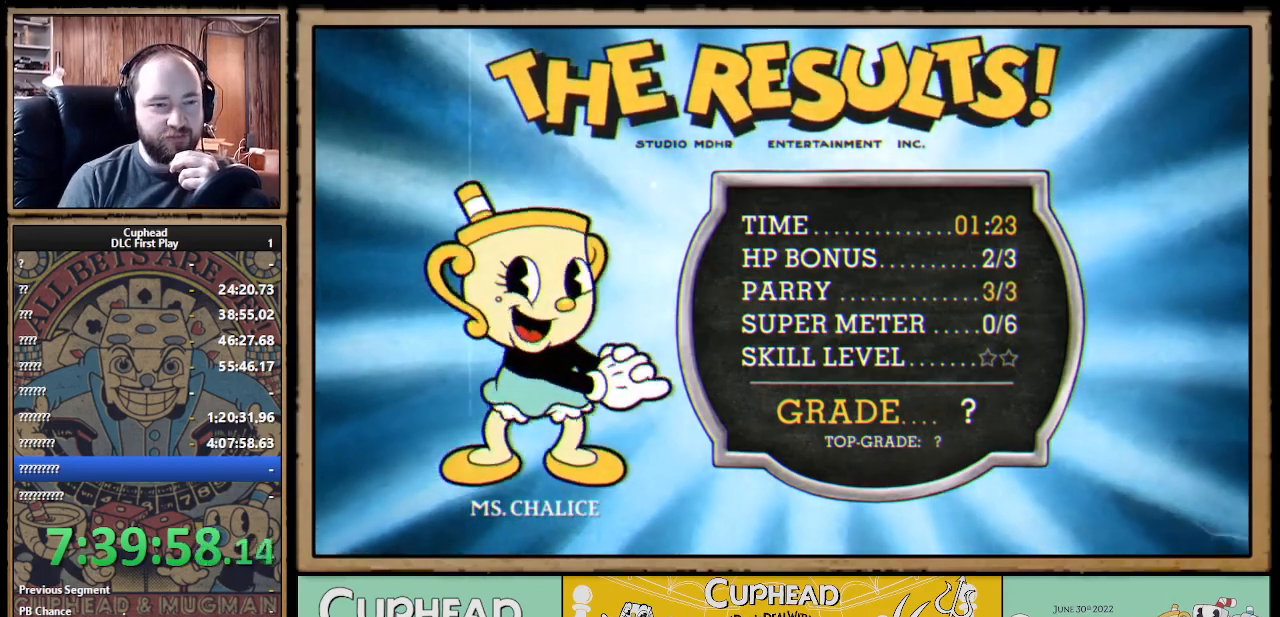
{"buttons": [], "left_stick": "center", "right_stick": "center", "events": [[83, "A", "down"], [150, "A", "up"], [233, "A", "down"], [283, "A", "up"], [383, "A", "down"], [400, "A", "up"]]}
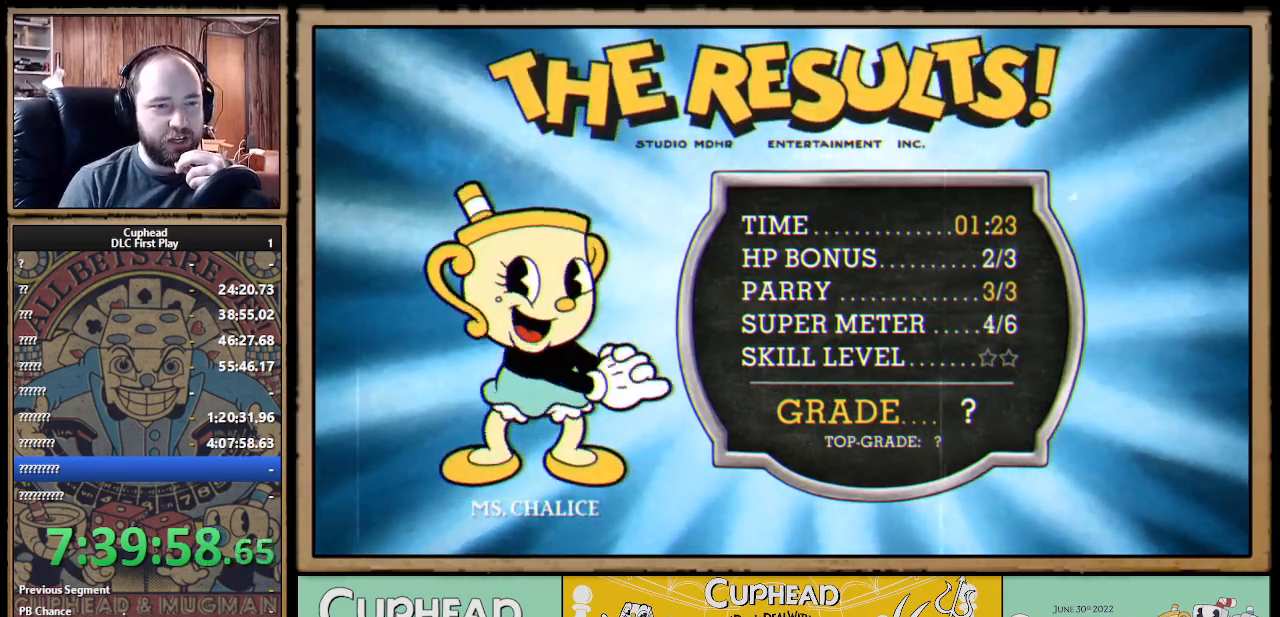
{"buttons": [], "left_stick": "center", "right_stick": "center", "events": [[17, "A", "down"], [50, "A", "up"], [117, "A", "down"], [167, "A", "up"], [250, "A", "down"], [300, "A", "up"], [367, "A", "down"], [433, "A", "up"]]}
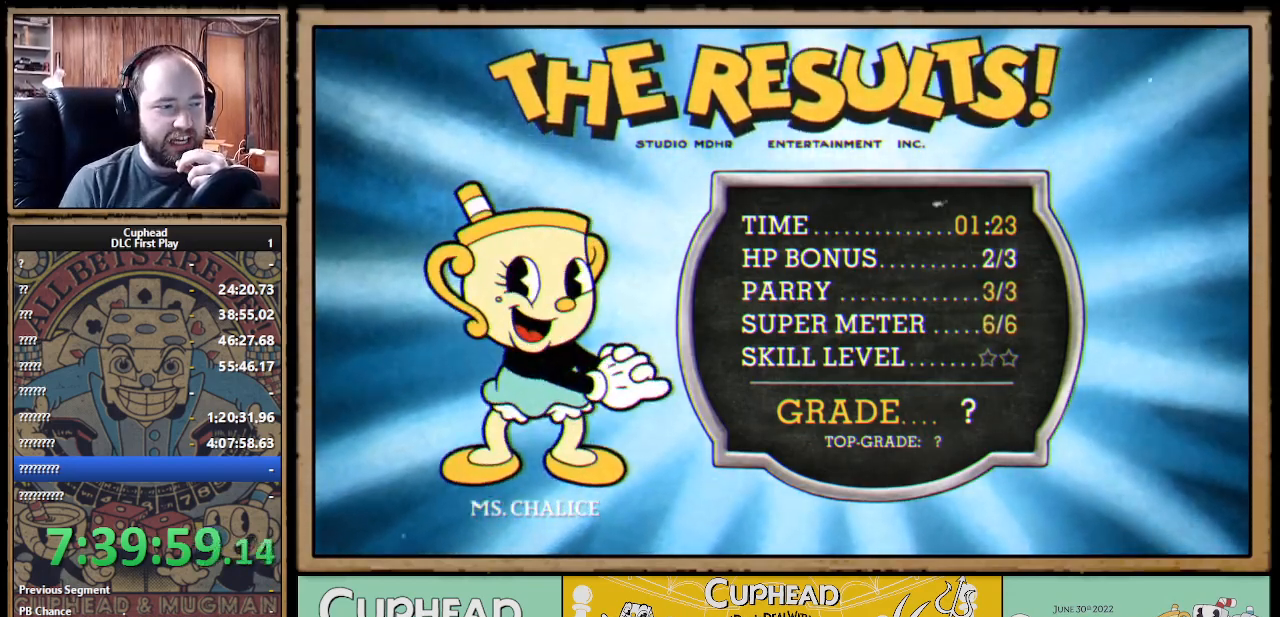
{"buttons": [], "left_stick": "center", "right_stick": "center", "events": [[17, "A", "down"], [67, "A", "up"], [167, "A", "down"], [200, "A", "up"], [283, "A", "down"], [333, "A", "up"], [417, "A", "down"], [467, "A", "up"]]}
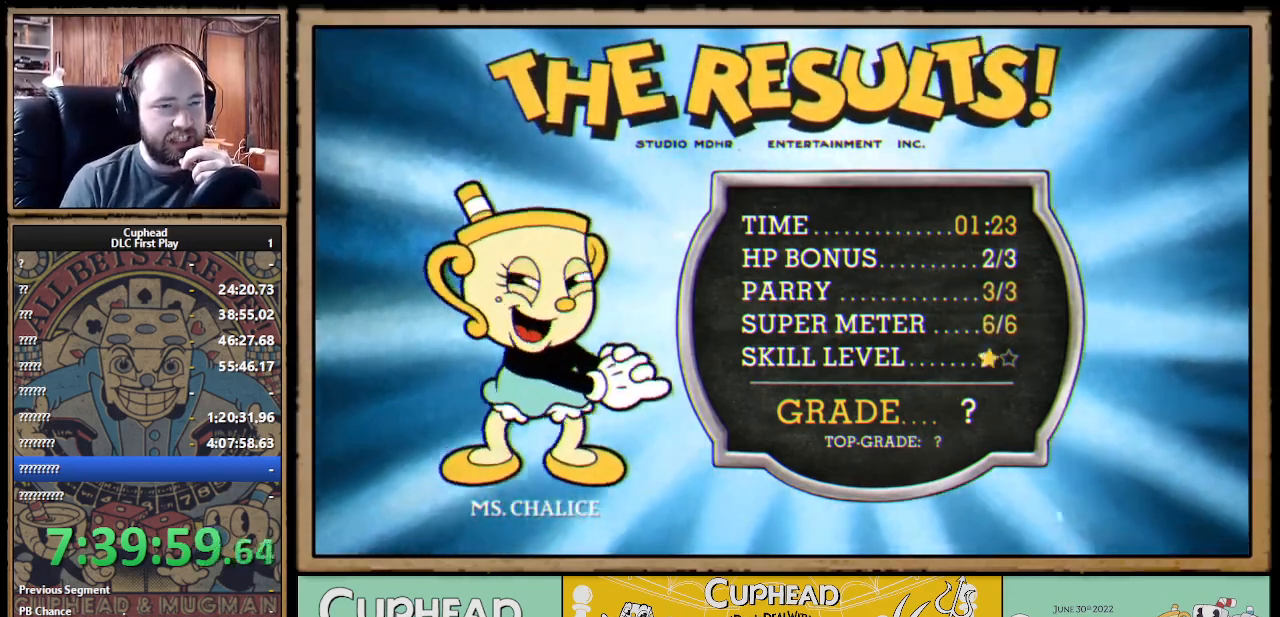
{"buttons": [], "left_stick": "center", "right_stick": "center", "events": [[67, "A", "down"], [100, "A", "up"], [183, "A", "down"], [233, "A", "up"], [333, "A", "down"], [350, "A", "up"], [467, "A", "down"], [500, "A", "up"]]}
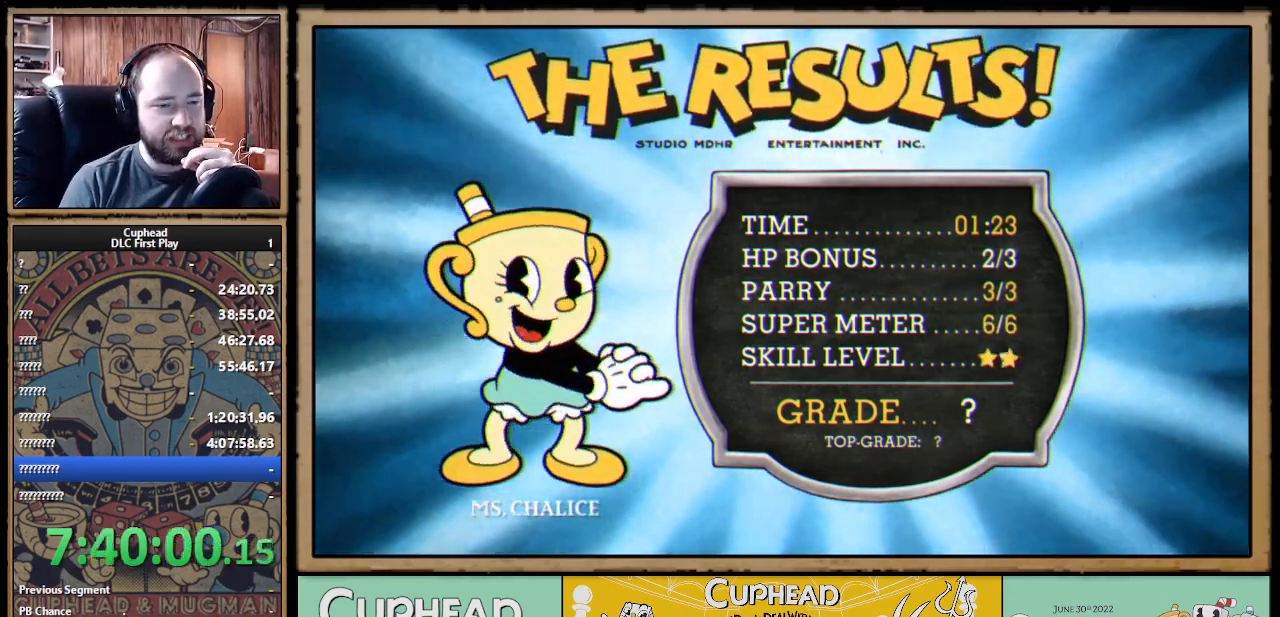
{"buttons": ["A"], "left_stick": "center", "right_stick": "center", "events": [[83, "A", "down"], [133, "A", "up"], [233, "A", "down"], [283, "A", "up"], [367, "A", "down"], [383, "A", "up"], [483, "A", "down"]]}
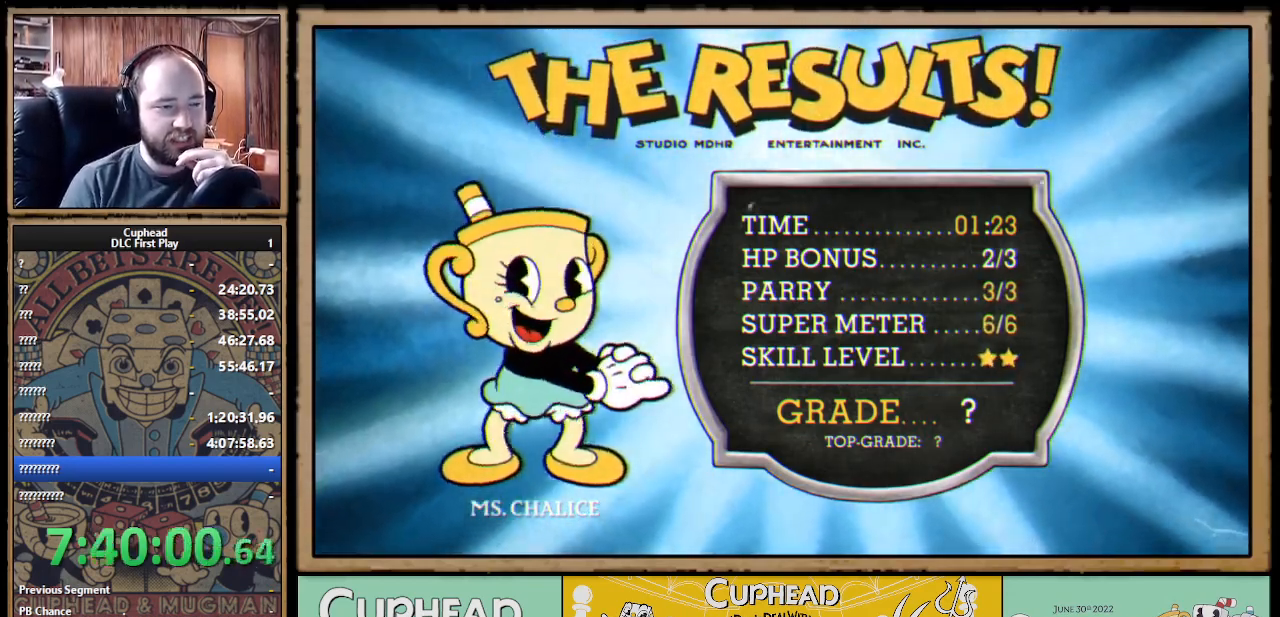
{"buttons": [], "left_stick": "center", "right_stick": "center", "events": [[50, "A", "up"], [83, "A", "down"], [167, "A", "up"], [267, "A", "down"], [300, "A", "up"], [367, "A", "down"], [400, "A", "up"]]}
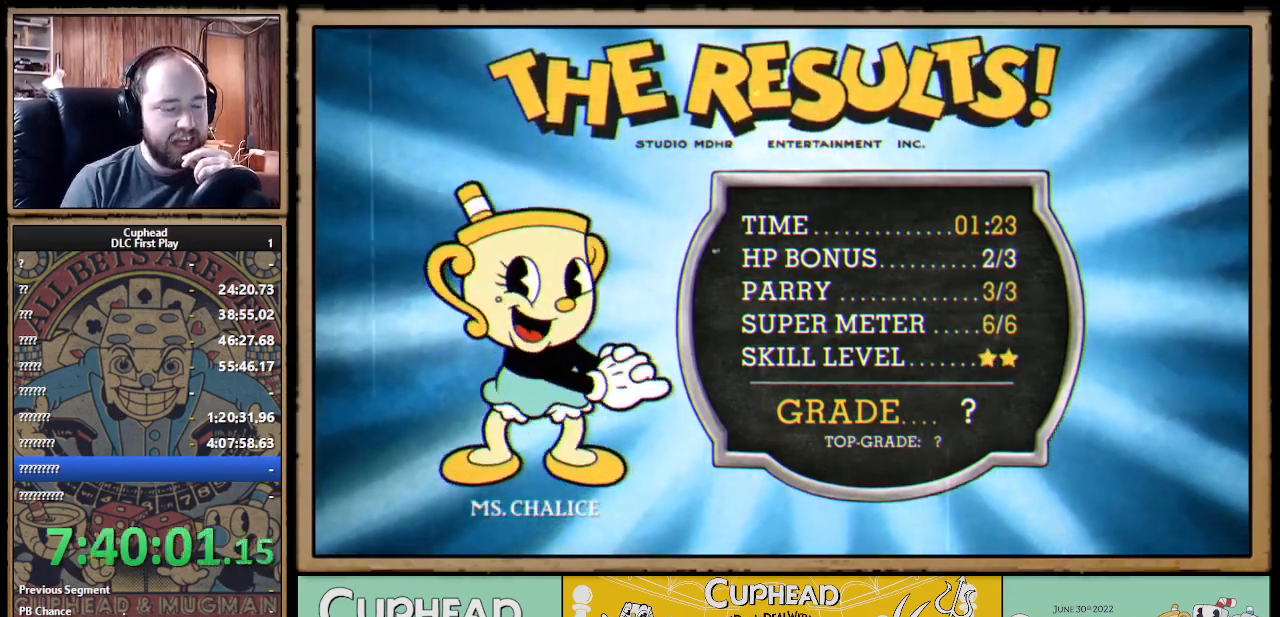
{"buttons": [], "left_stick": "center", "right_stick": "center", "events": [[17, "A", "down"], [67, "A", "up"], [83, "A", "down"], [167, "A", "up"], [383, "A", "down"], [433, "A", "up"]]}
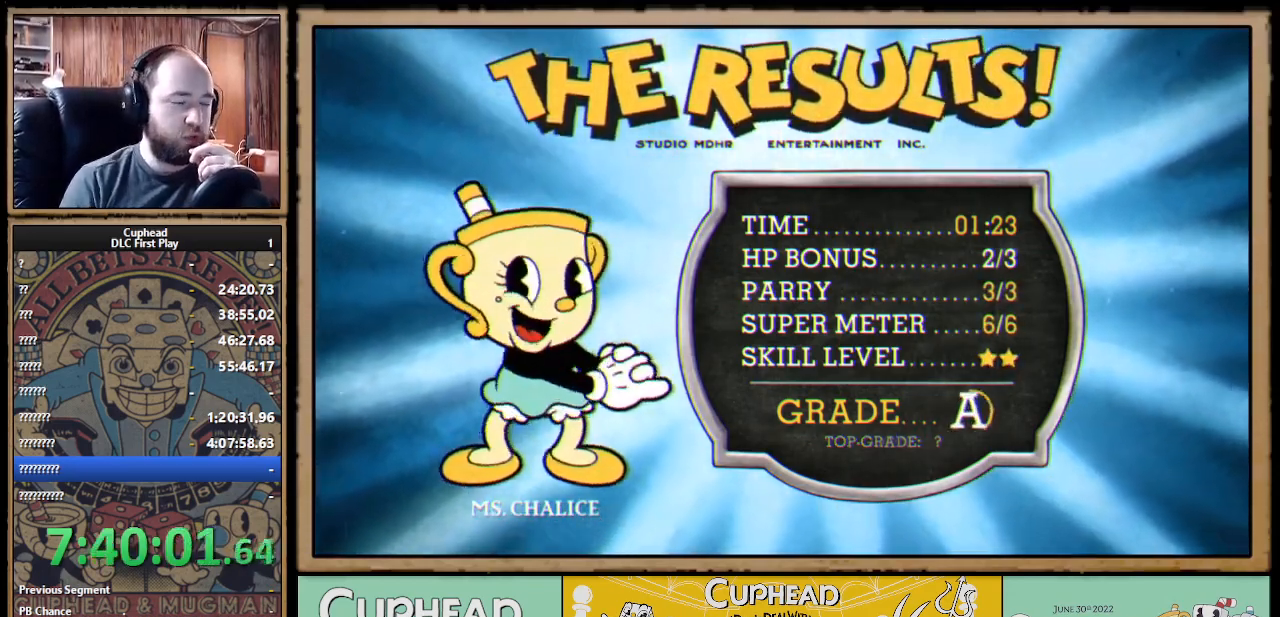
{"buttons": [], "left_stick": "center", "right_stick": "center", "events": [[17, "A", "down"], [50, "A", "up"], [150, "A", "down"], [183, "A", "up"], [267, "A", "down"], [283, "A", "up"], [400, "A", "down"], [450, "A", "up"]]}
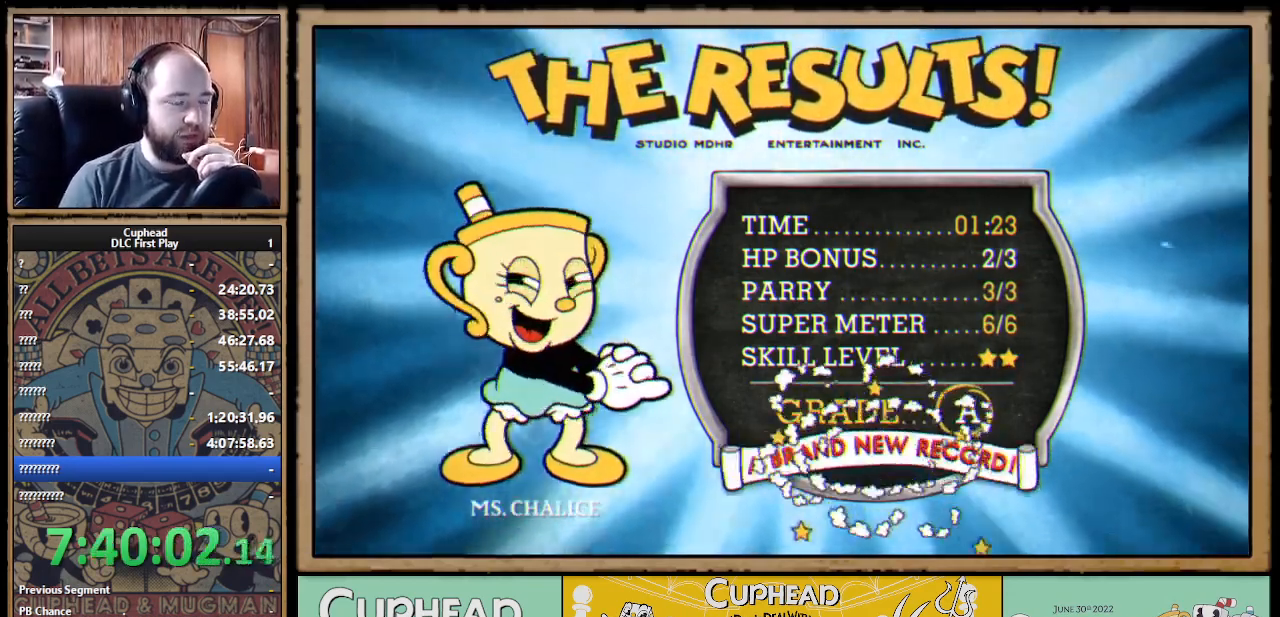
{"buttons": [], "left_stick": "center", "right_stick": "center", "events": [[167, "A", "down"], [200, "A", "up"], [267, "A", "down"], [317, "A", "up"], [400, "A", "down"], [450, "A", "up"]]}
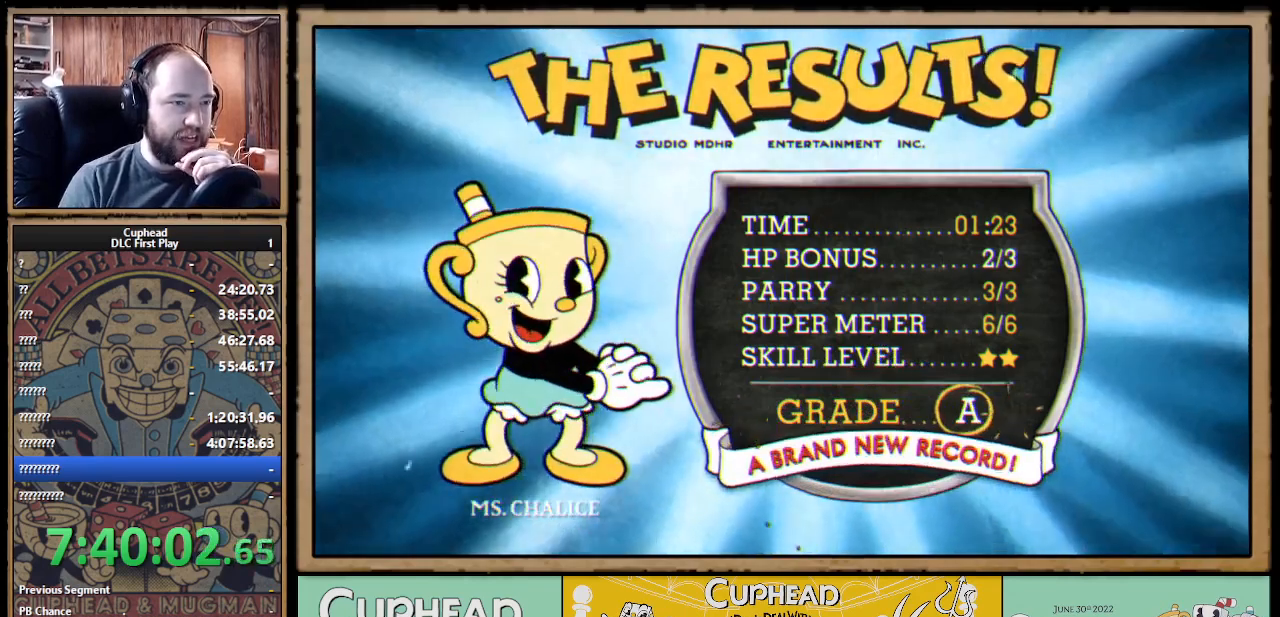
{"buttons": [], "left_stick": "center", "right_stick": "center", "events": [[33, "A", "down"], [83, "A", "up"], [267, "A", "down"], [333, "A", "up"], [367, "A", "down"], [450, "A", "up"]]}
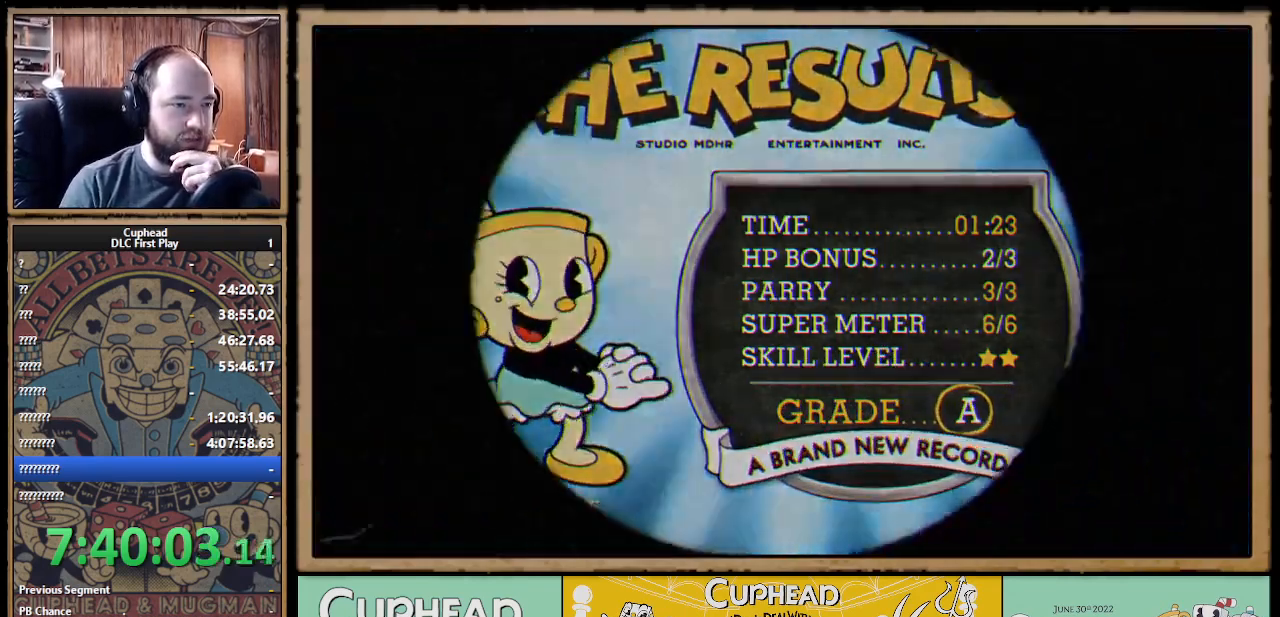
{"buttons": [], "left_stick": "center", "right_stick": "center", "events": [[17, "A", "down"], [83, "A", "up"]]}